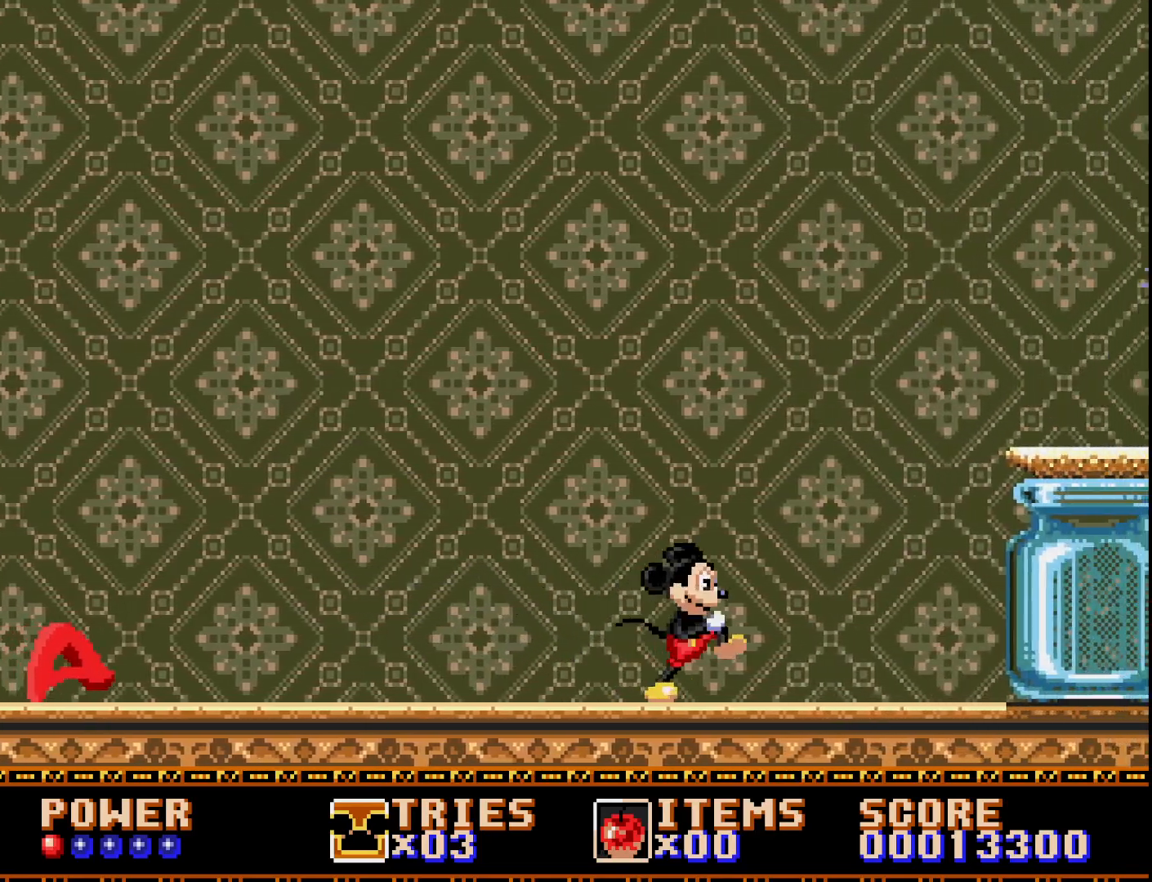
Gameplay with a controller (Xbox layout); each line is a JSON object with the inputs held at the frame after it. "events" lists button and stick changes between this image and that frame as [ms after this image, input, new state], when the widget could be followed in between. Not read: left_stick.
{"buttons": ["A", "DPAD_RIGHT"], "right_stick": "center", "events": [[217, "A", "down"]]}
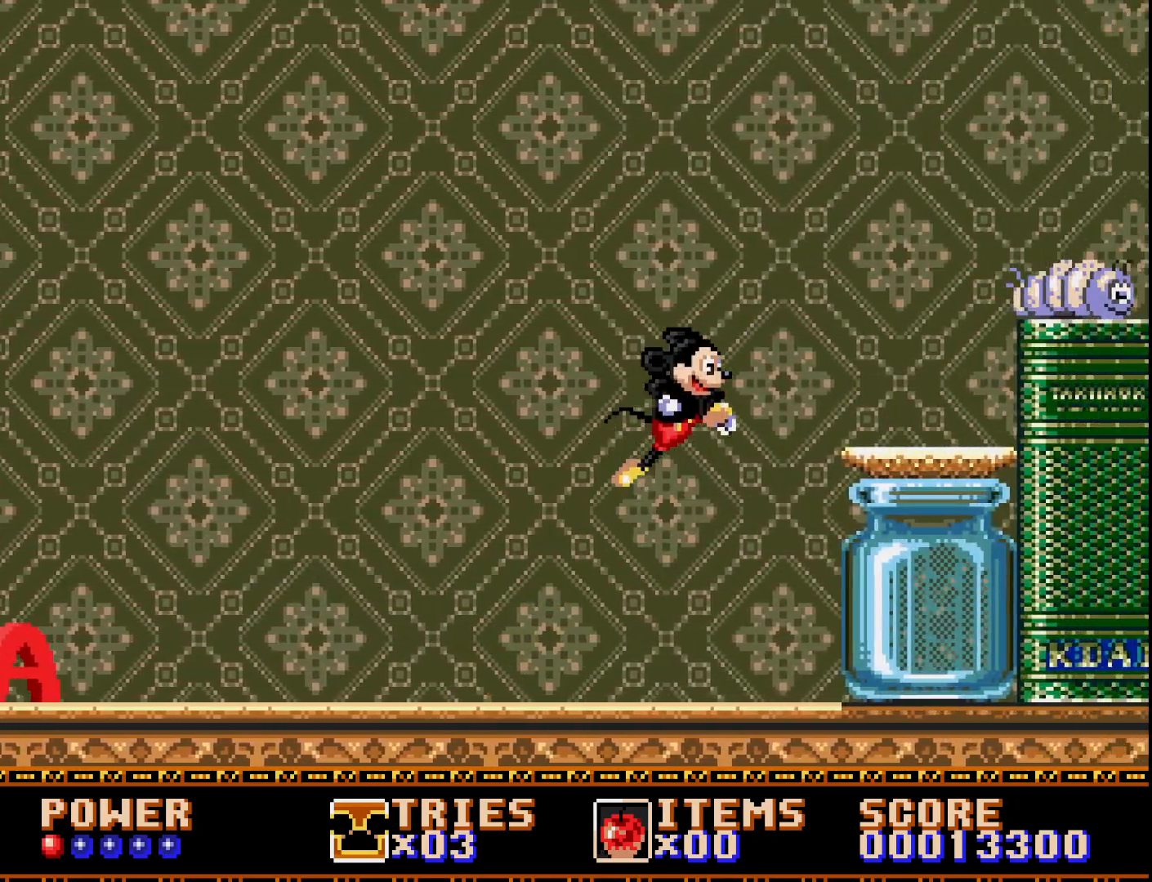
{"buttons": [], "right_stick": "center", "events": [[267, "A", "up"], [367, "DPAD_RIGHT", "up"]]}
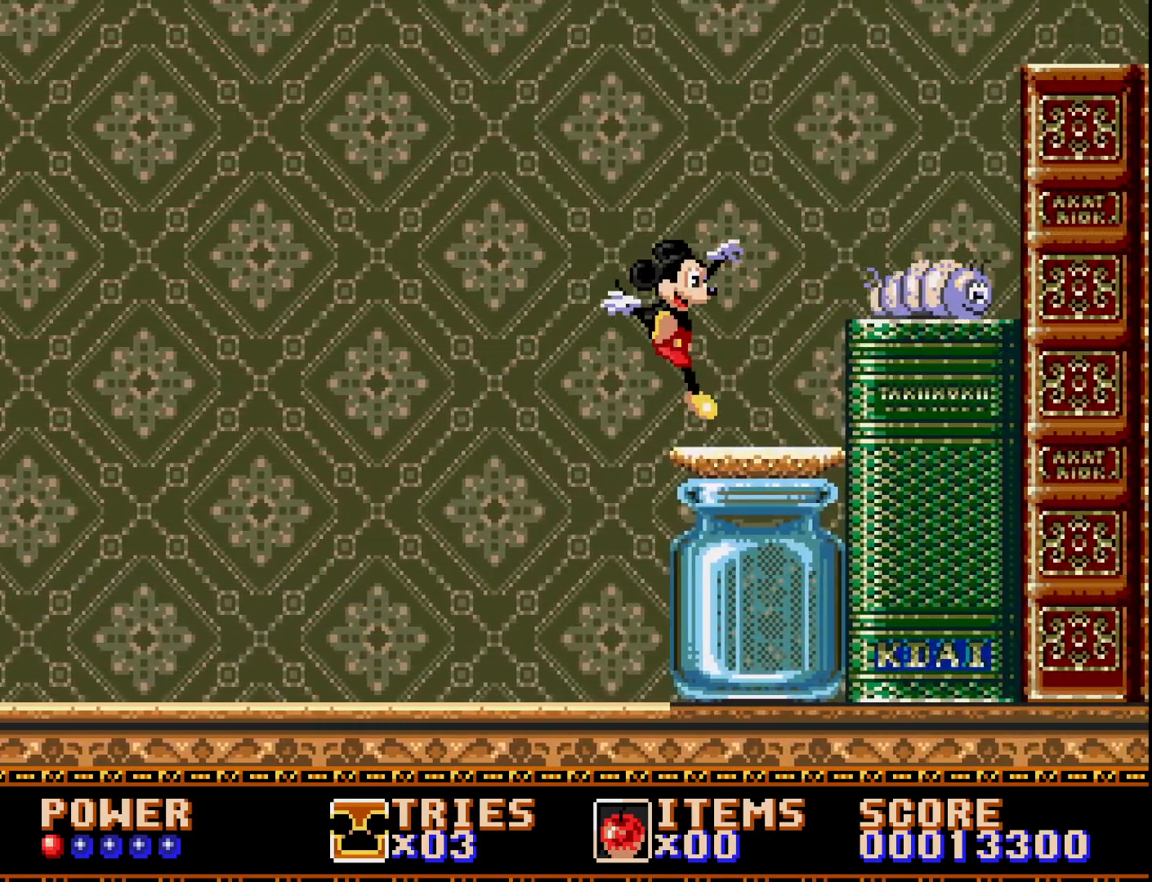
{"buttons": ["A", "DPAD_RIGHT"], "right_stick": "center", "events": [[17, "DPAD_LEFT", "down"], [117, "DPAD_LEFT", "up"], [183, "DPAD_RIGHT", "down"], [233, "A", "down"]]}
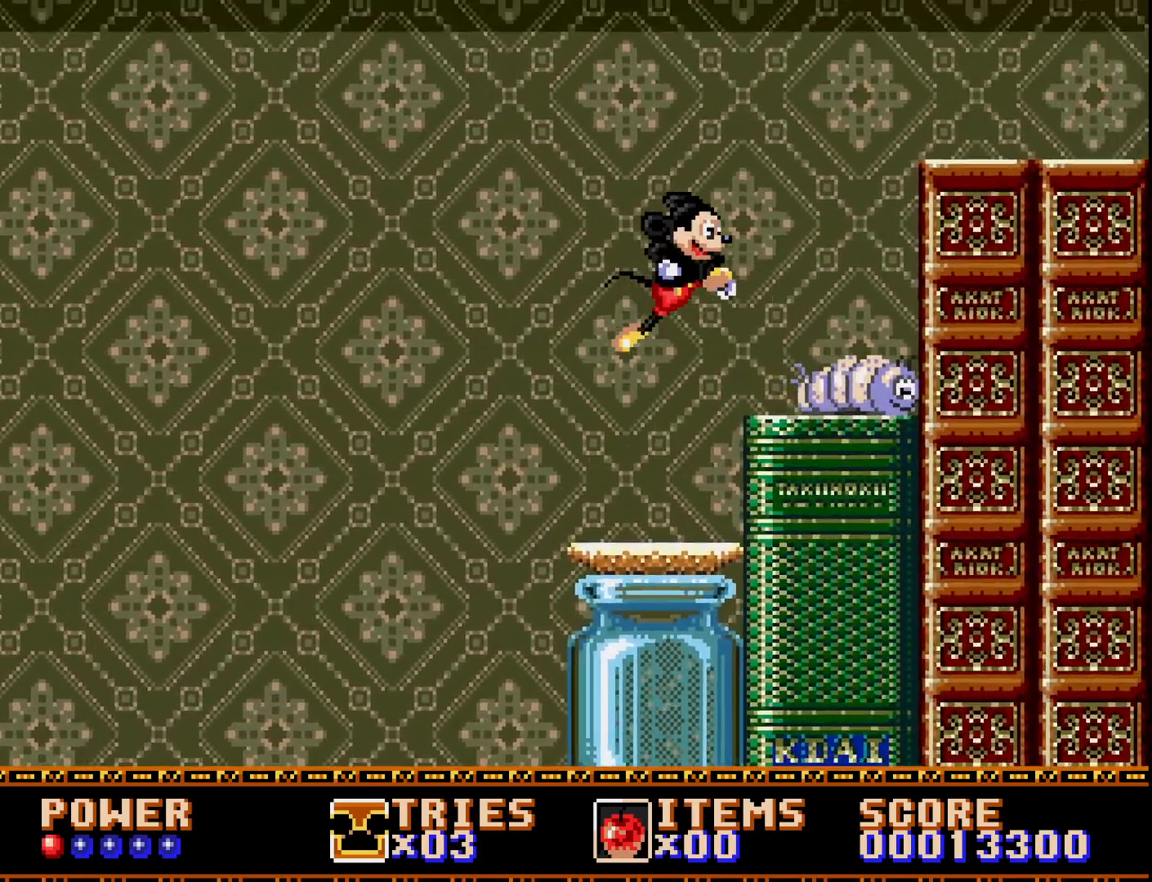
{"buttons": ["A"], "right_stick": "center", "events": [[117, "A", "up"], [150, "DPAD_RIGHT", "up"], [183, "A", "down"], [383, "DPAD_RIGHT", "down"], [483, "DPAD_RIGHT", "up"]]}
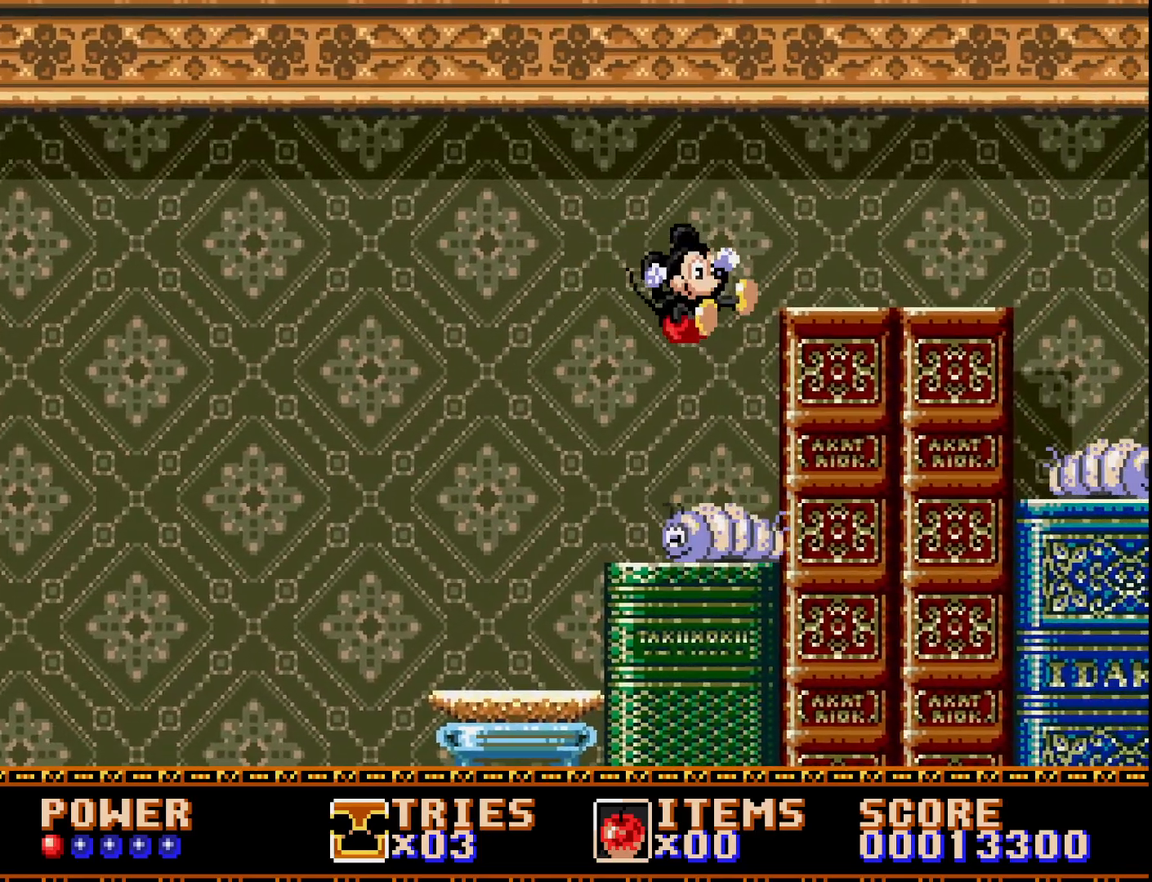
{"buttons": ["A", "DPAD_RIGHT"], "right_stick": "center", "events": [[83, "DPAD_LEFT", "down"], [167, "DPAD_LEFT", "up"], [283, "DPAD_RIGHT", "down"]]}
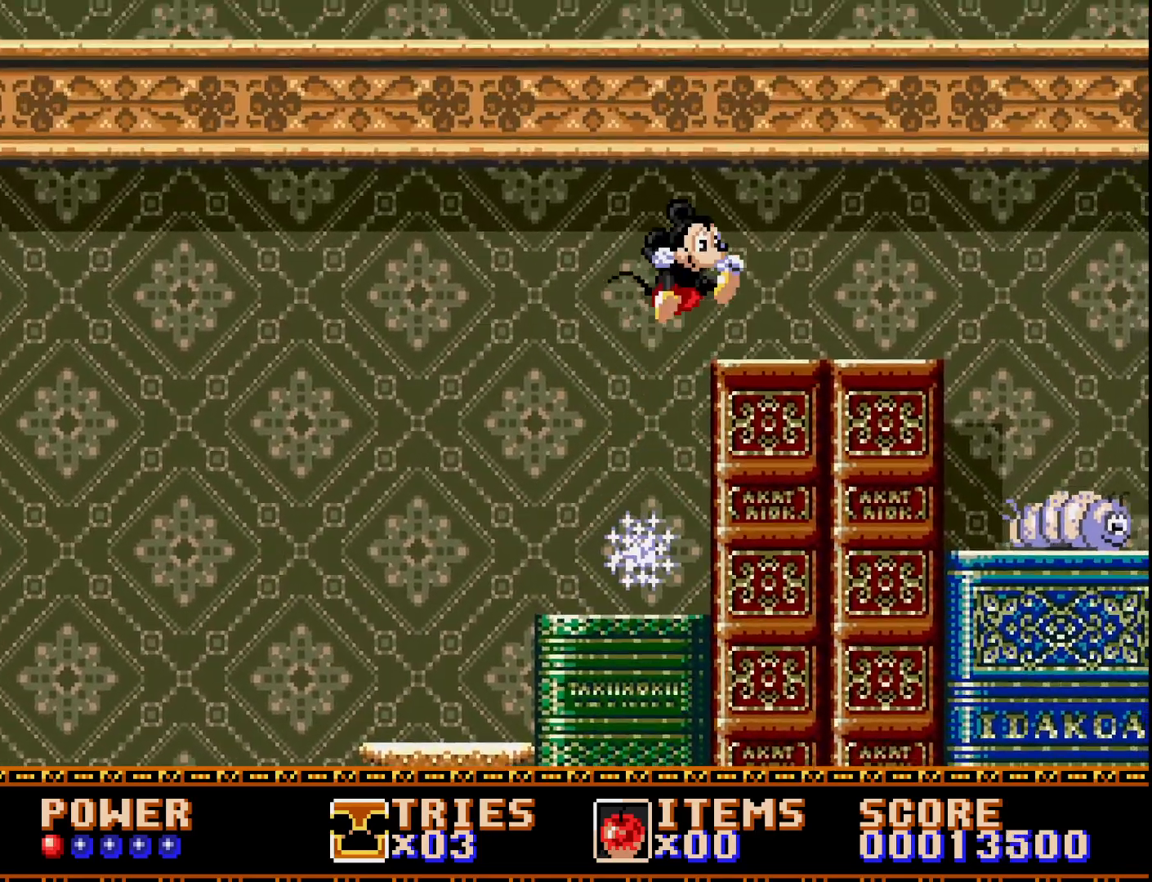
{"buttons": ["DPAD_RIGHT"], "right_stick": "center", "events": [[233, "A", "up"]]}
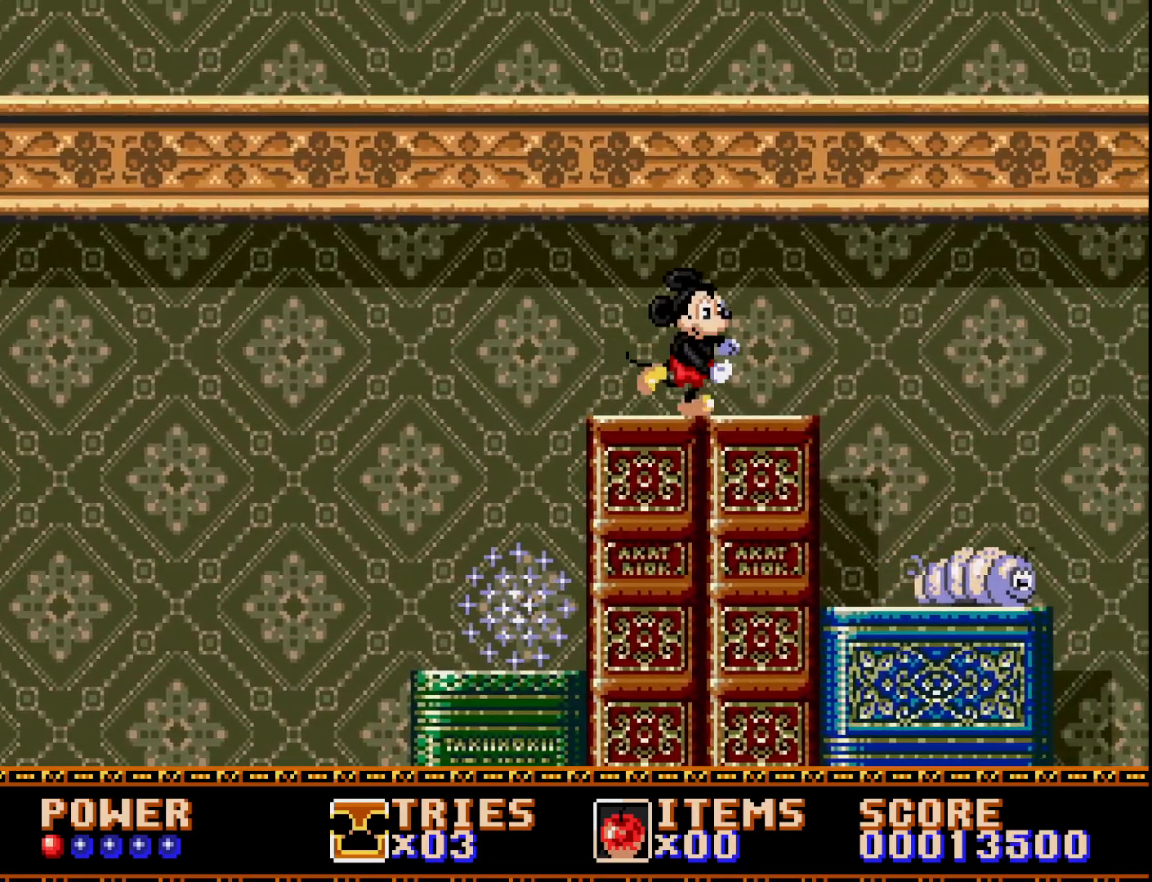
{"buttons": ["DPAD_RIGHT"], "right_stick": "center", "events": [[350, "A", "down"], [467, "A", "up"]]}
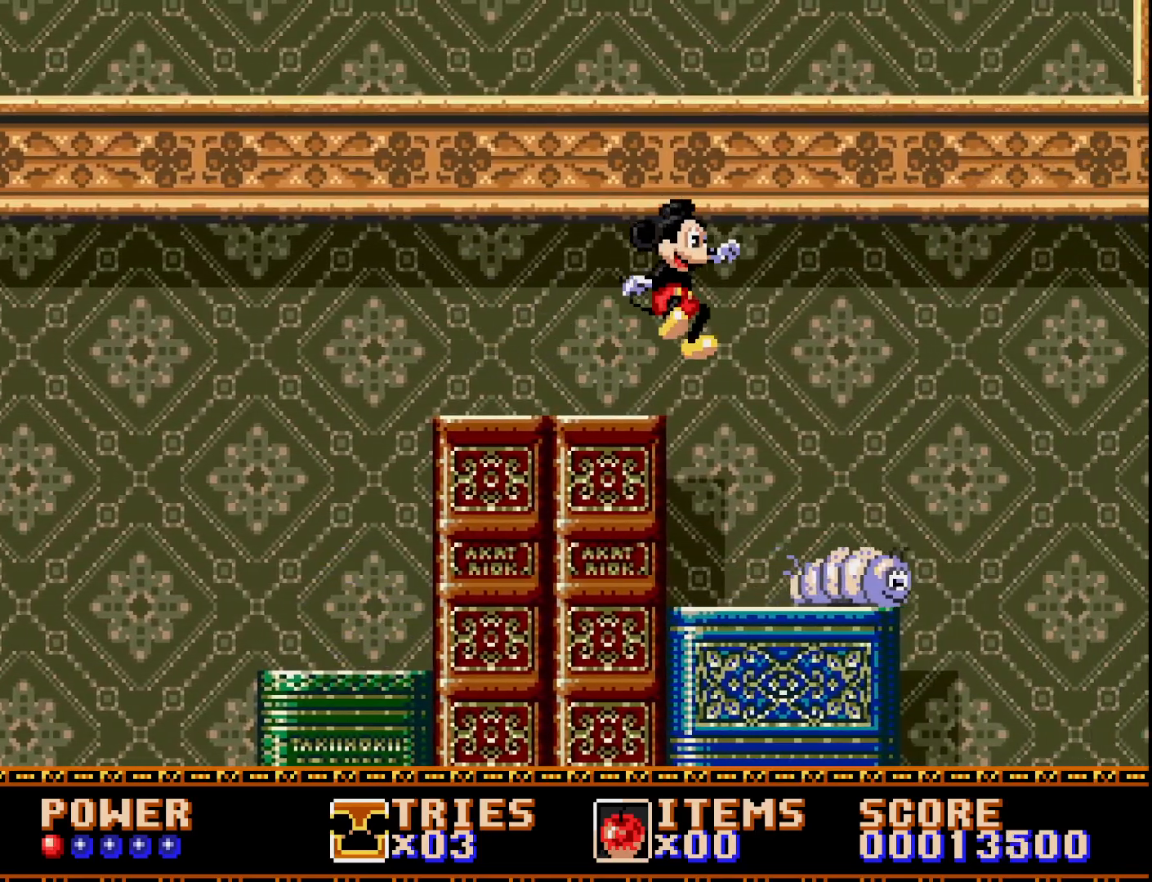
{"buttons": ["A", "DPAD_RIGHT"], "right_stick": "center", "events": [[117, "A", "down"]]}
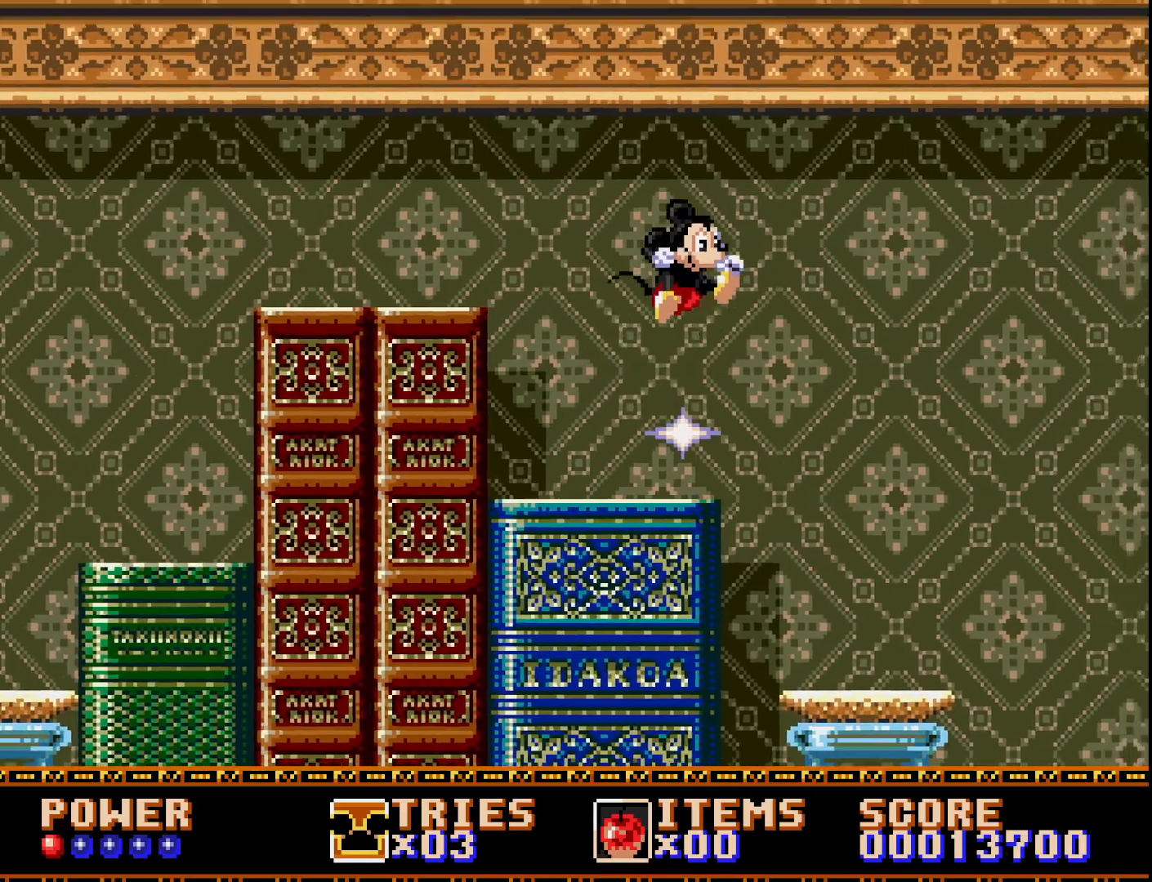
{"buttons": [], "right_stick": "center", "events": [[183, "A", "up"], [183, "DPAD_RIGHT", "up"], [400, "DPAD_LEFT", "down"], [500, "DPAD_LEFT", "up"]]}
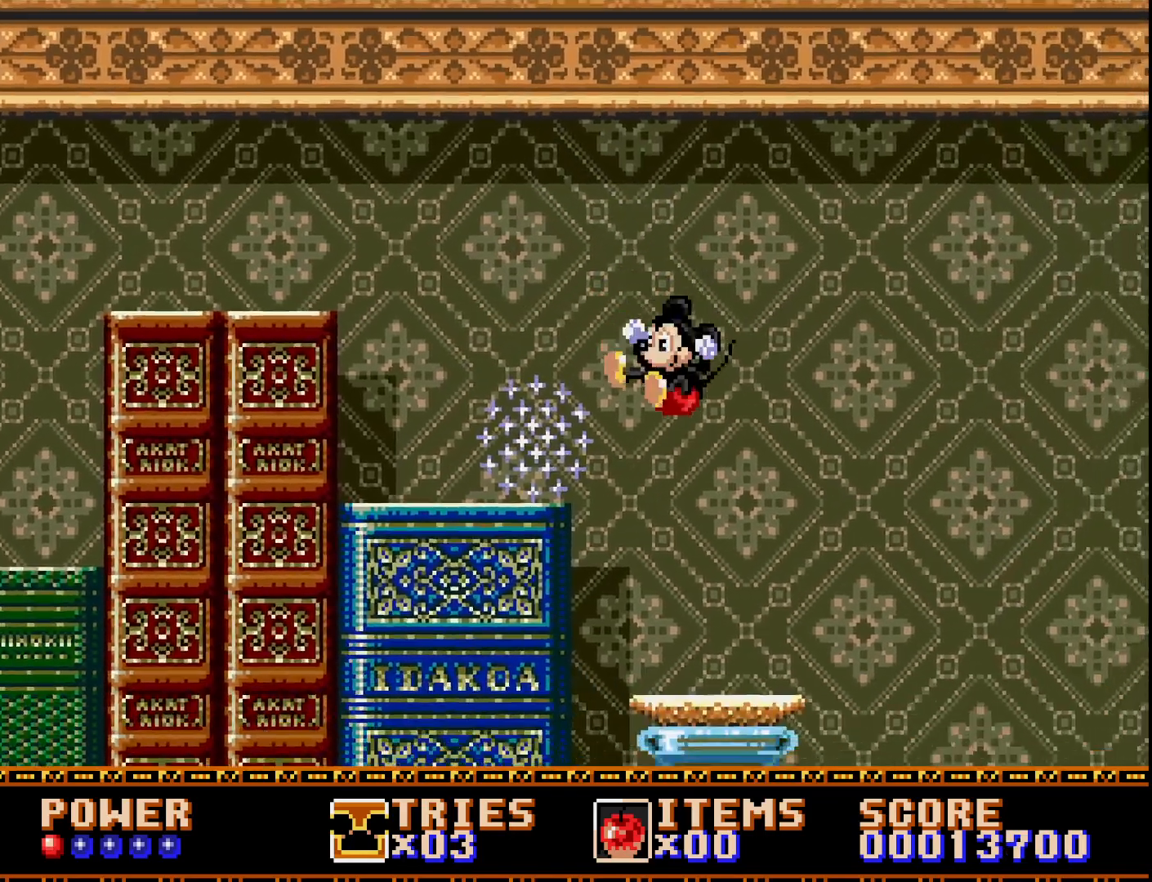
{"buttons": ["DPAD_RIGHT"], "right_stick": "center", "events": [[117, "DPAD_RIGHT", "down"]]}
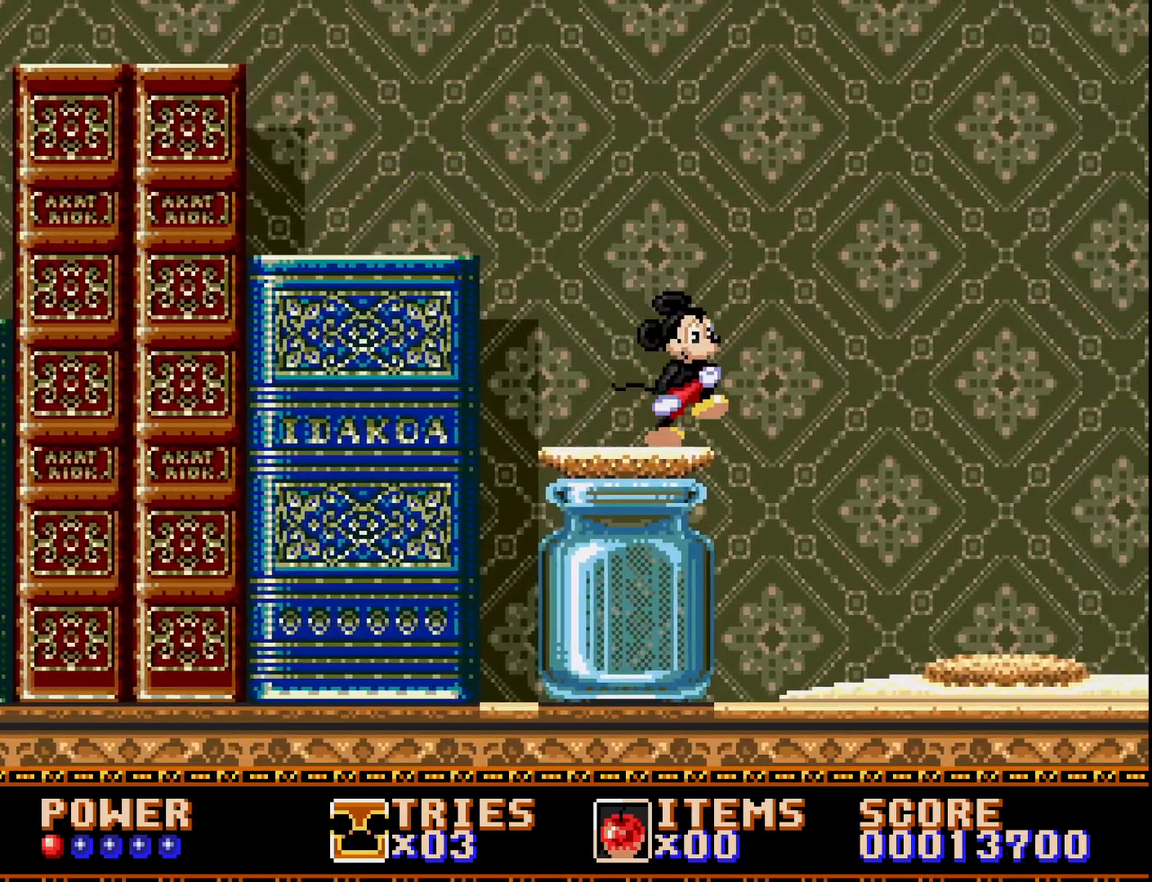
{"buttons": [], "right_stick": "center", "events": [[67, "A", "down"], [300, "A", "up"], [467, "DPAD_RIGHT", "up"]]}
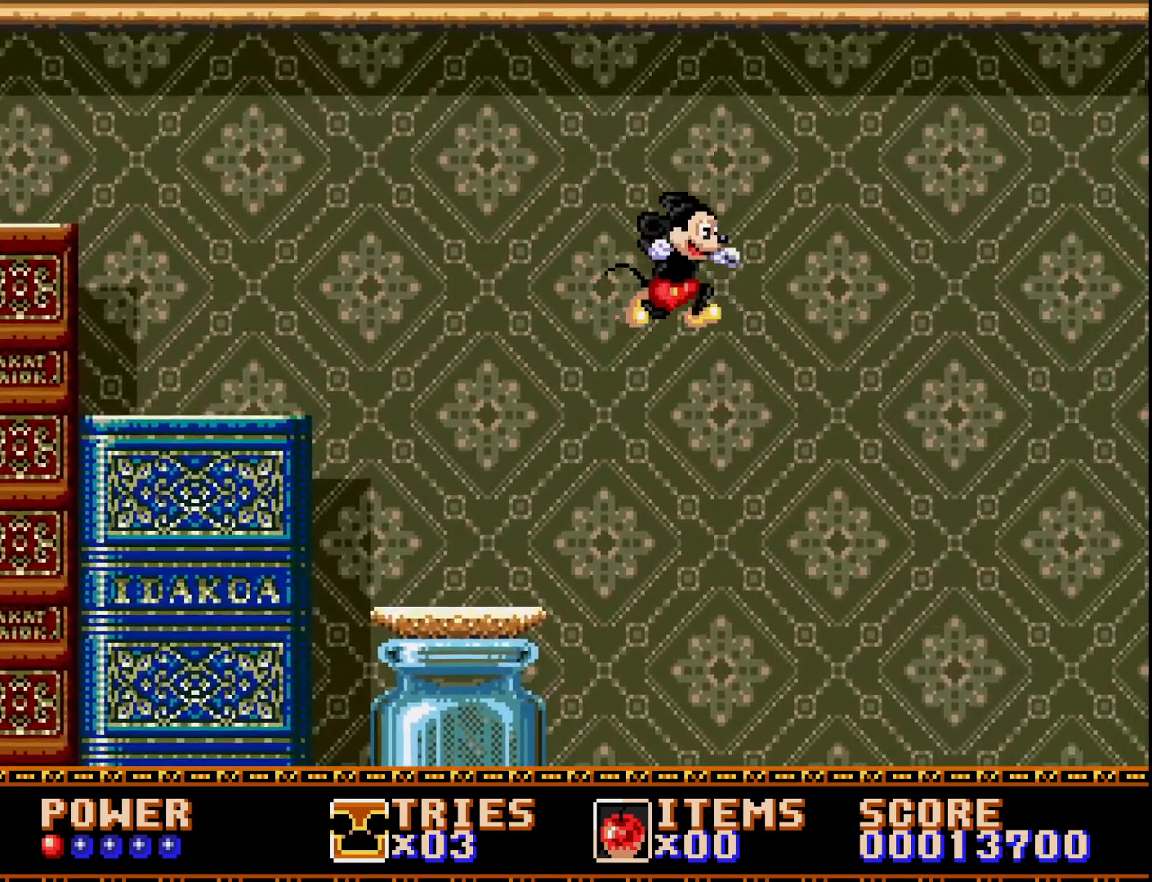
{"buttons": ["A"], "right_stick": "center", "events": [[100, "A", "down"]]}
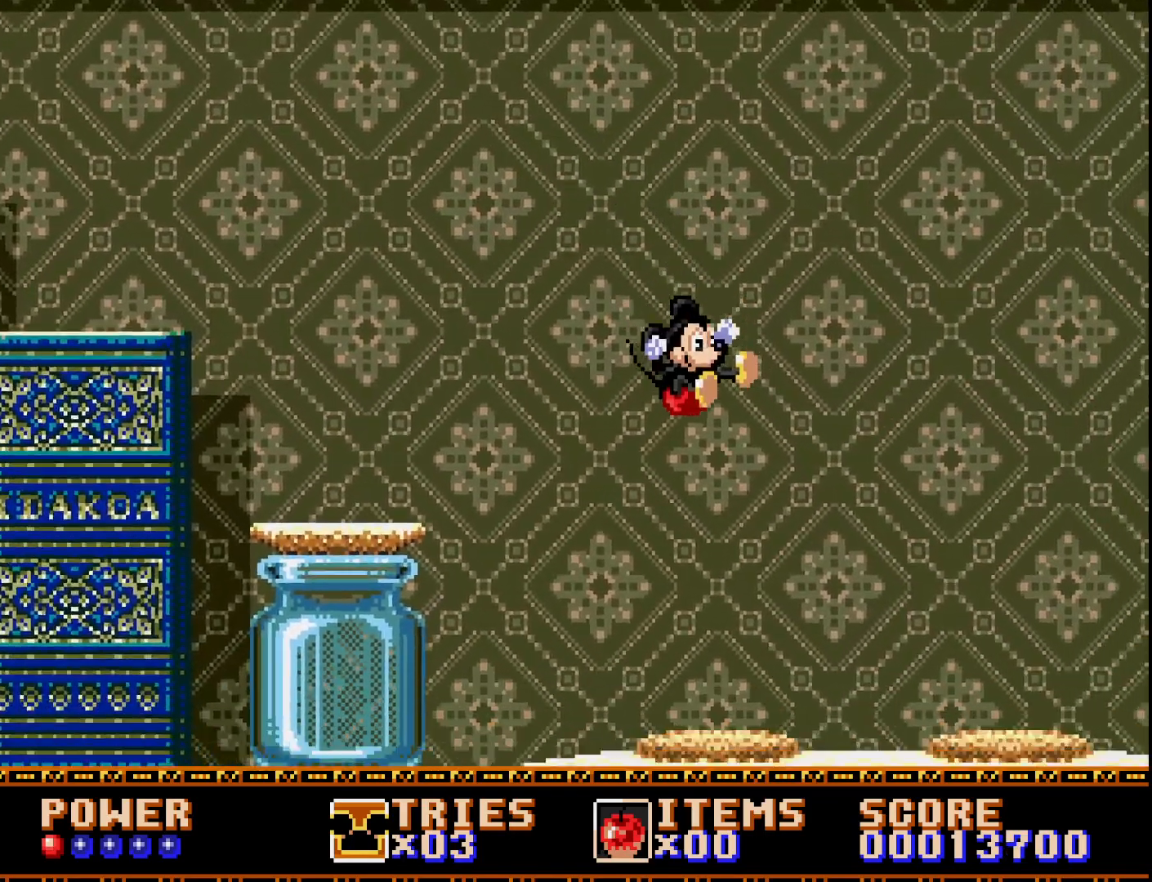
{"buttons": ["DPAD_RIGHT"], "right_stick": "center", "events": [[350, "A", "up"], [367, "DPAD_RIGHT", "down"]]}
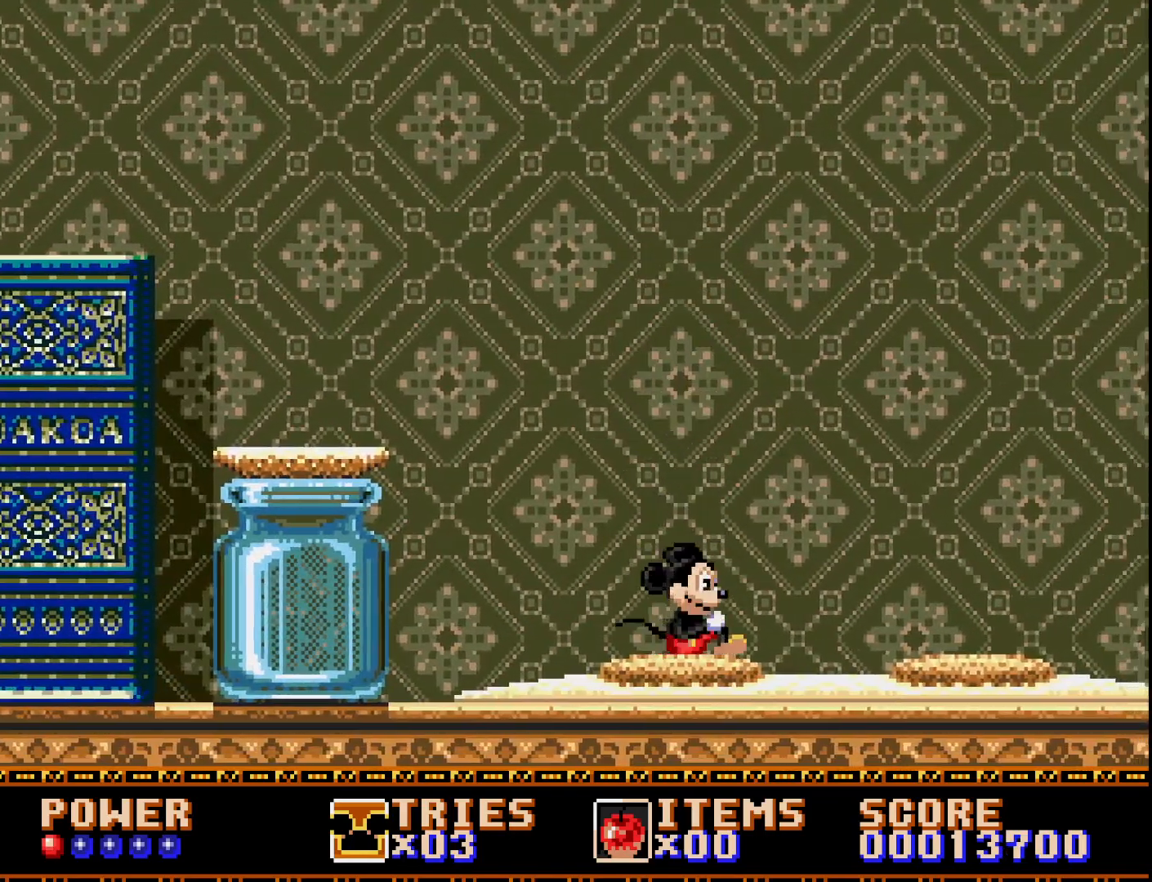
{"buttons": ["DPAD_RIGHT"], "right_stick": "center", "events": []}
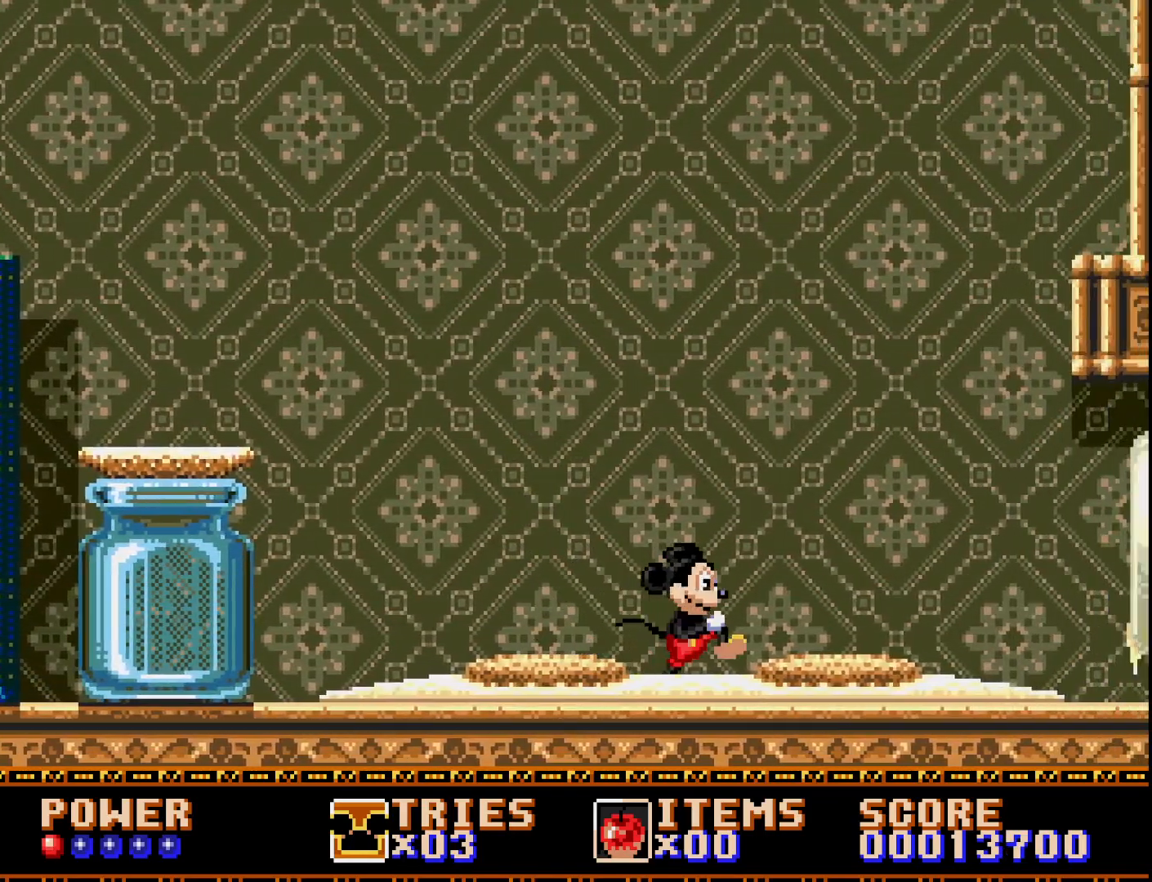
{"buttons": ["DPAD_RIGHT"], "right_stick": "center", "events": []}
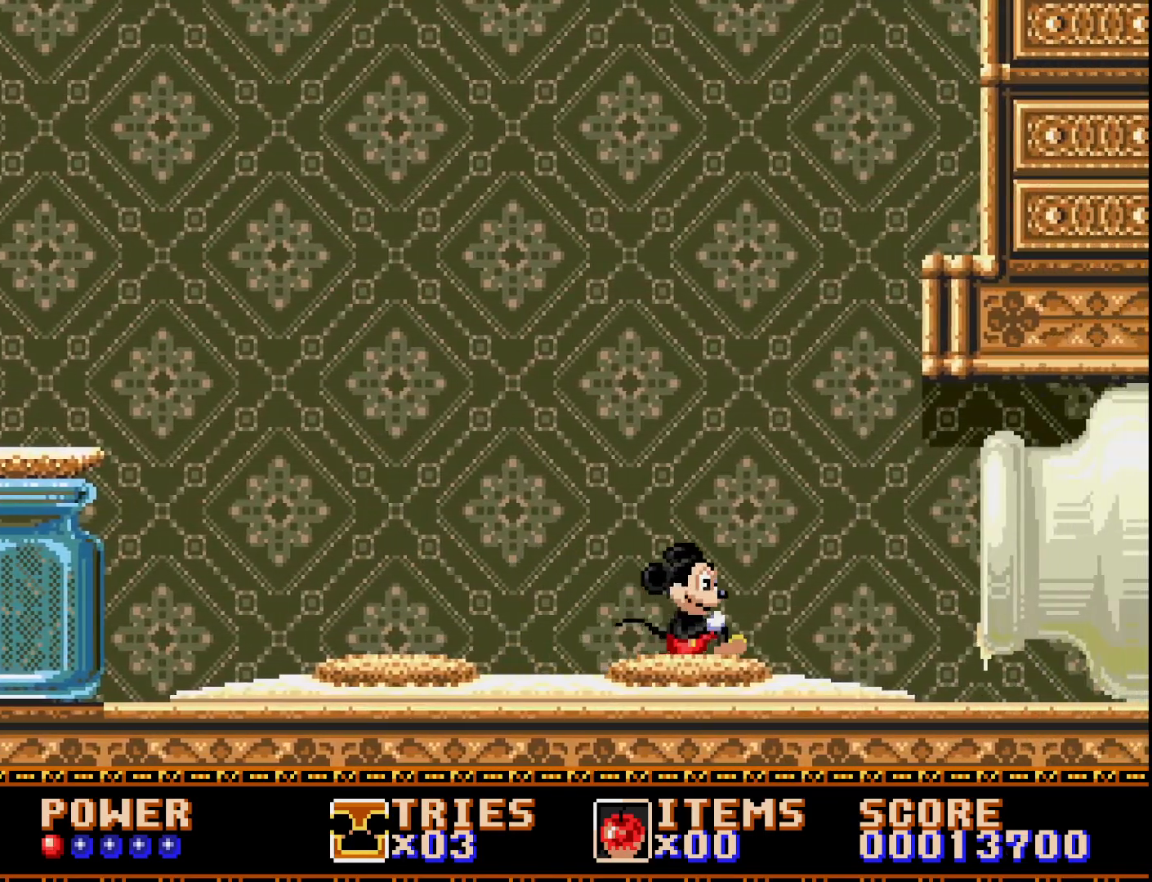
{"buttons": ["DPAD_RIGHT"], "right_stick": "center", "events": []}
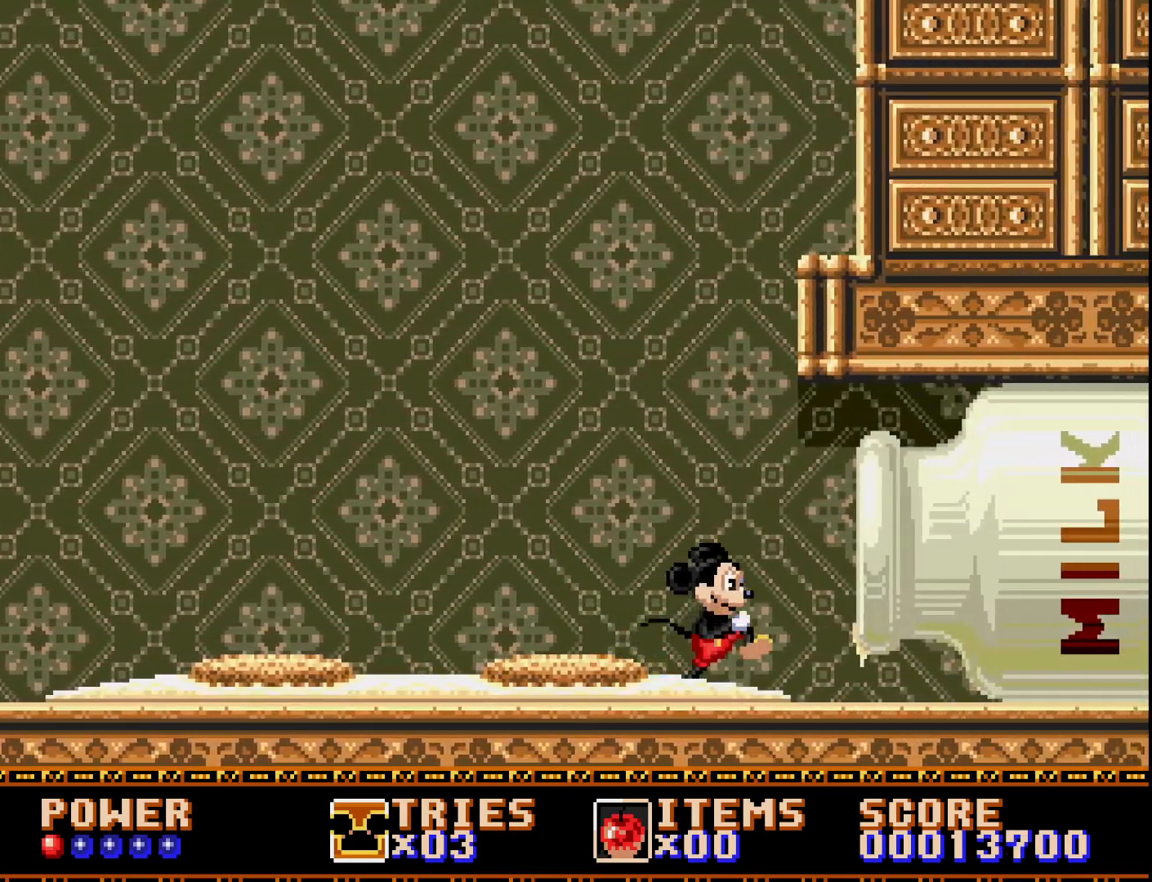
{"buttons": ["DPAD_RIGHT"], "right_stick": "center", "events": [[217, "A", "down"], [267, "A", "up"]]}
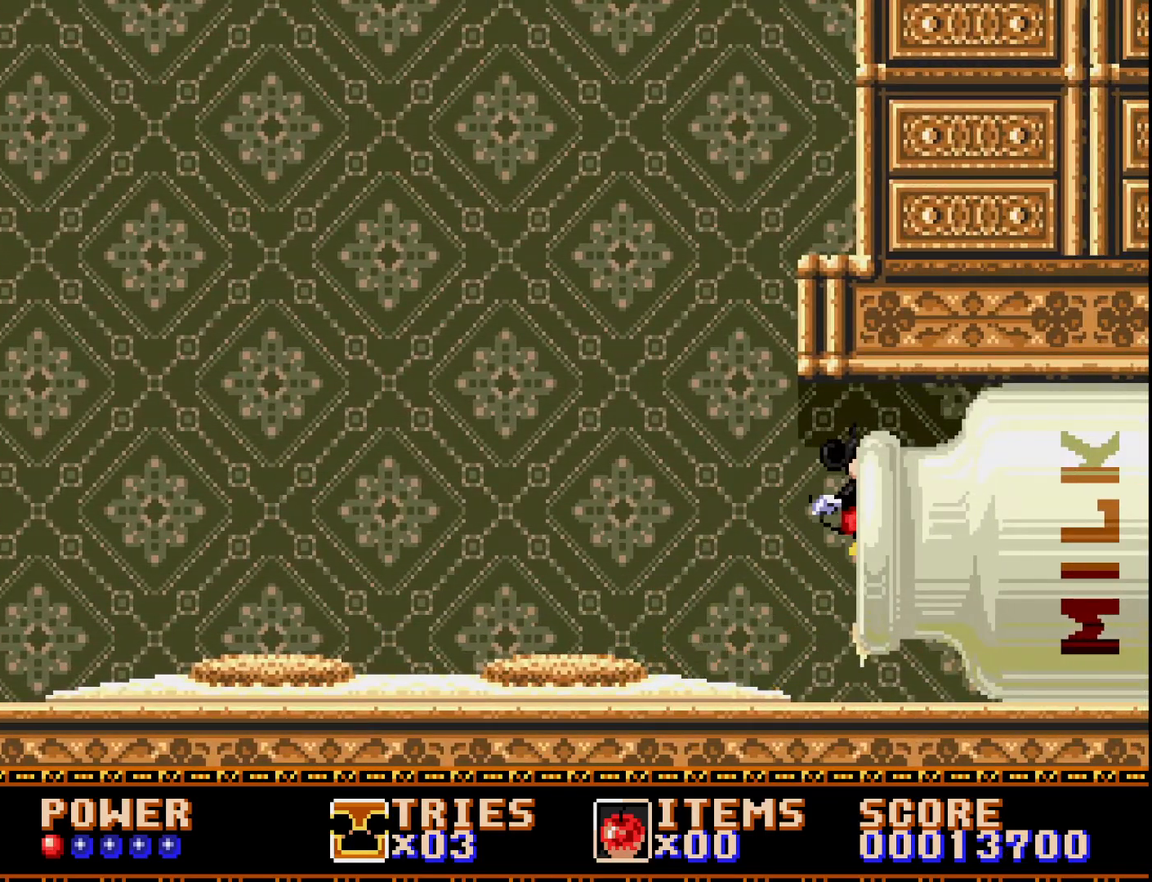
{"buttons": ["DPAD_RIGHT"], "right_stick": "center", "events": []}
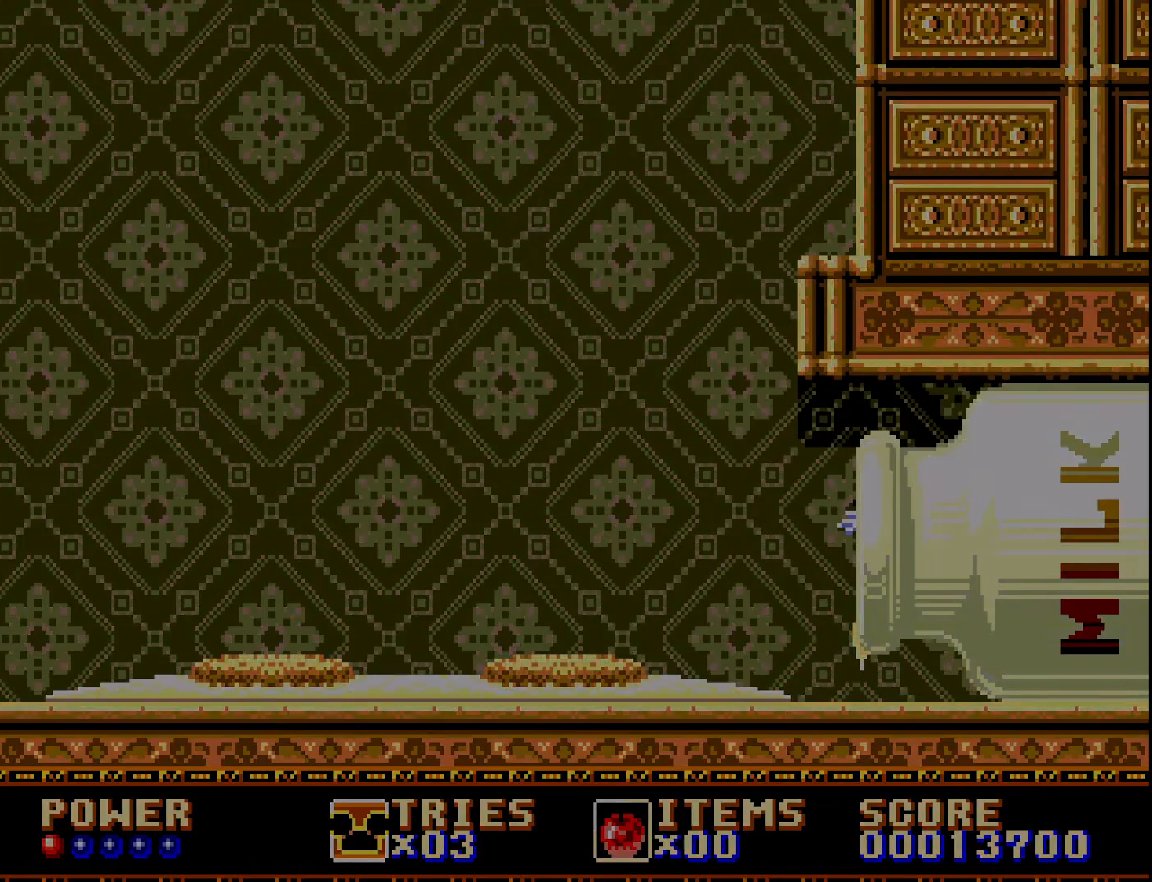
{"buttons": [], "right_stick": "center", "events": [[250, "DPAD_RIGHT", "up"]]}
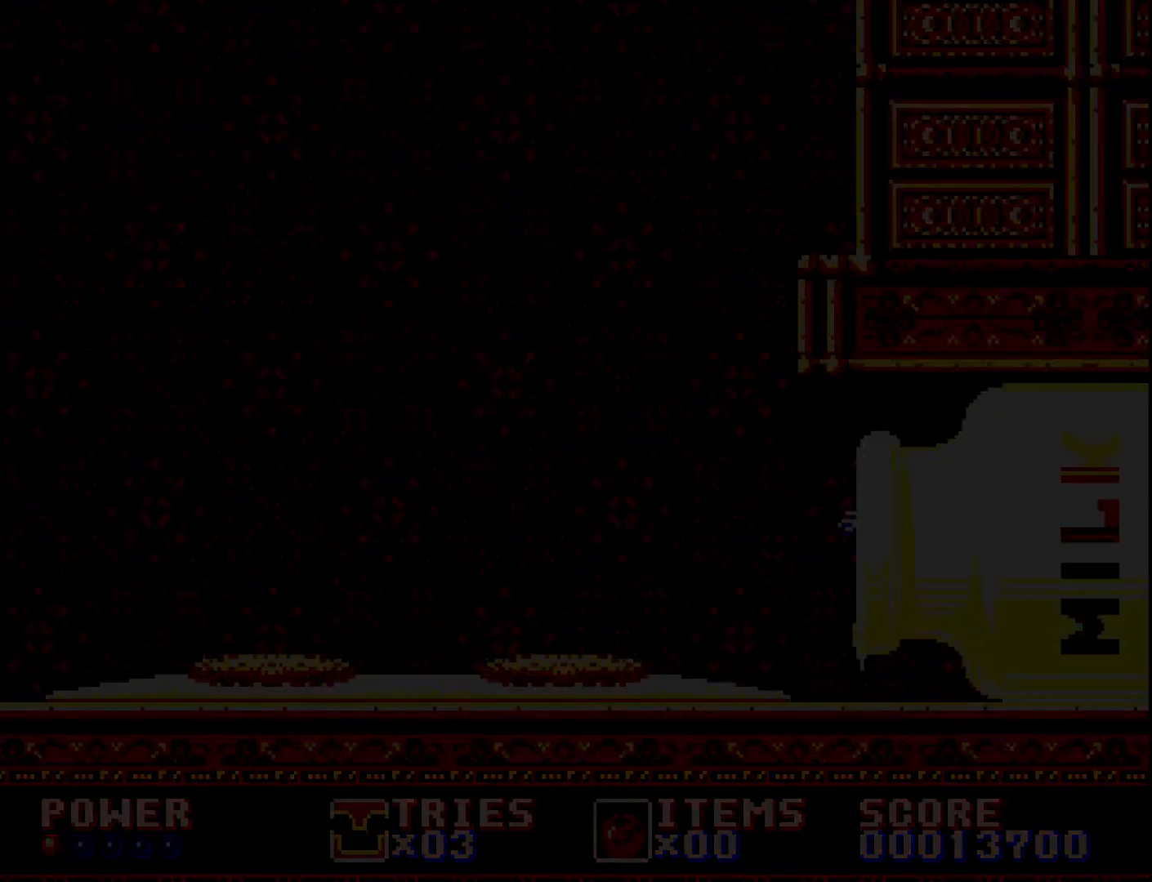
{"buttons": [], "right_stick": "center", "events": []}
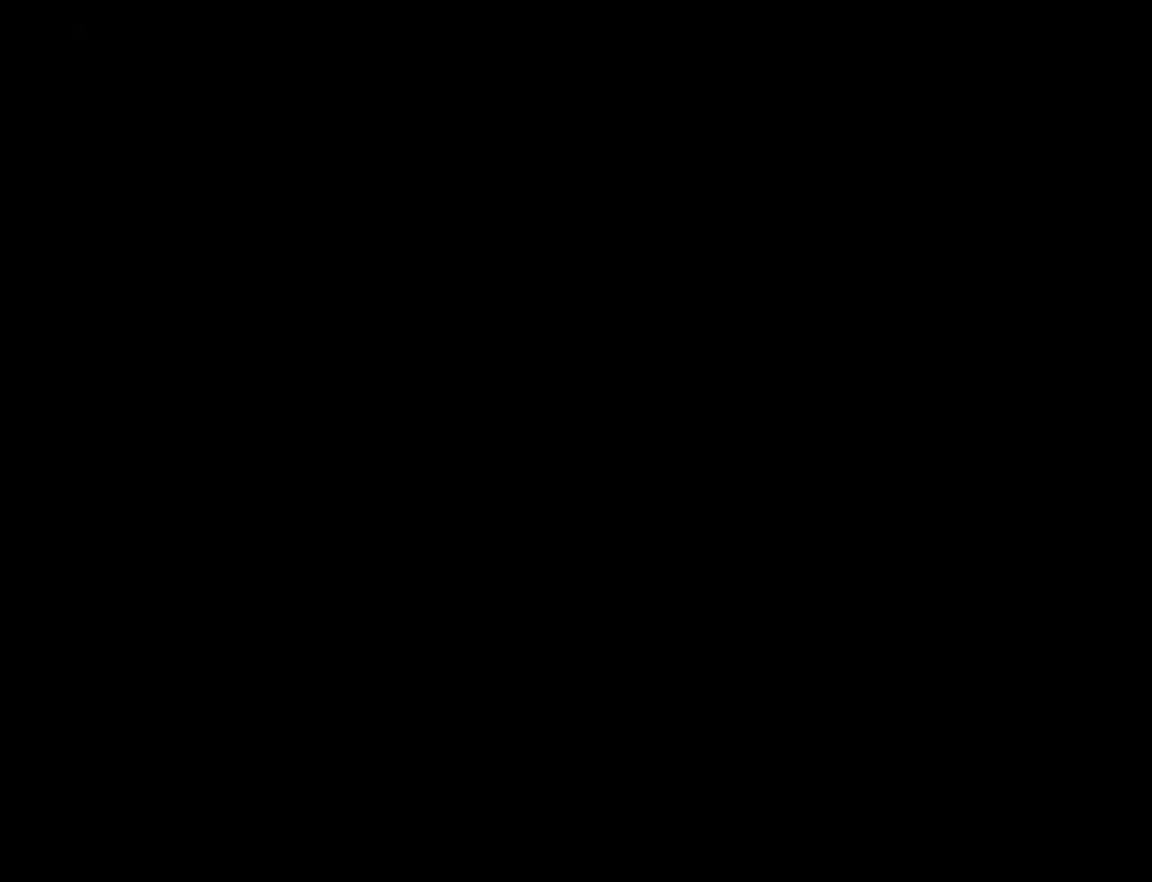
{"buttons": [], "right_stick": "center", "events": []}
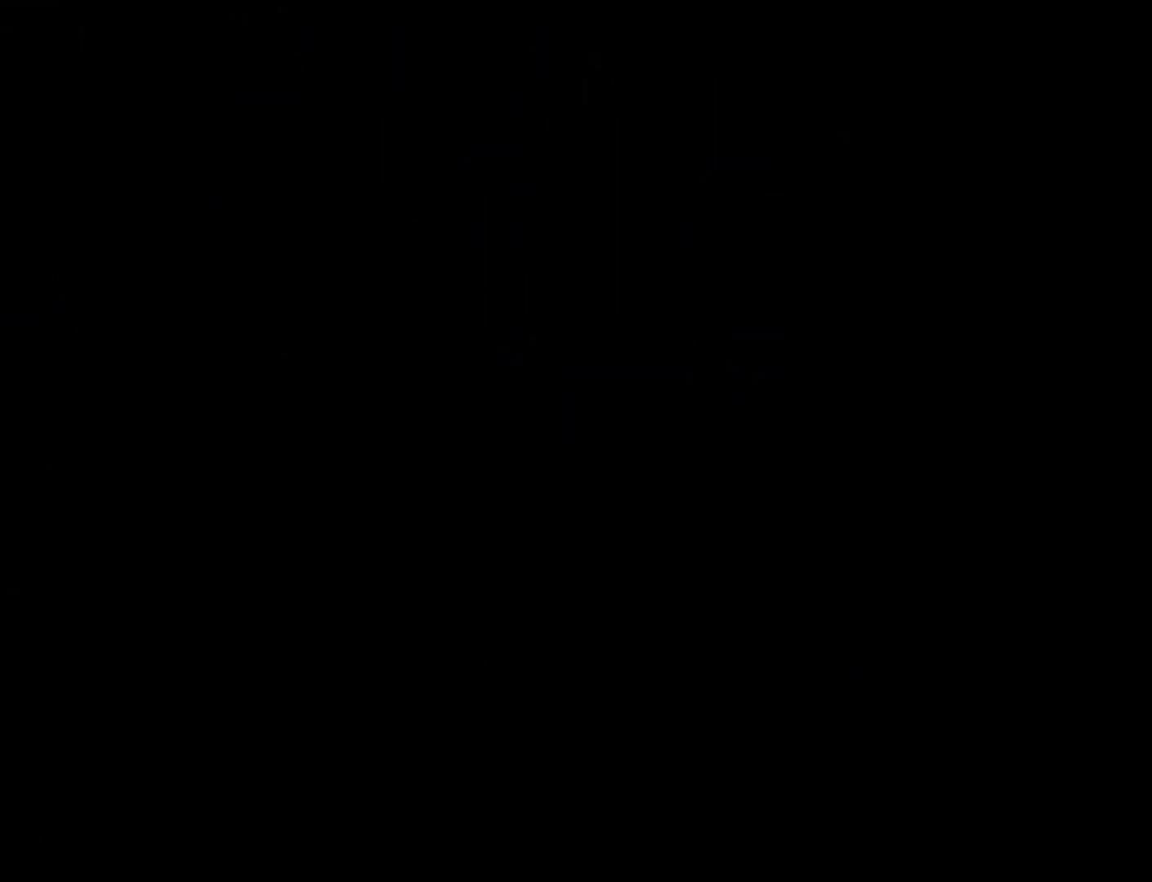
{"buttons": [], "right_stick": "center", "events": []}
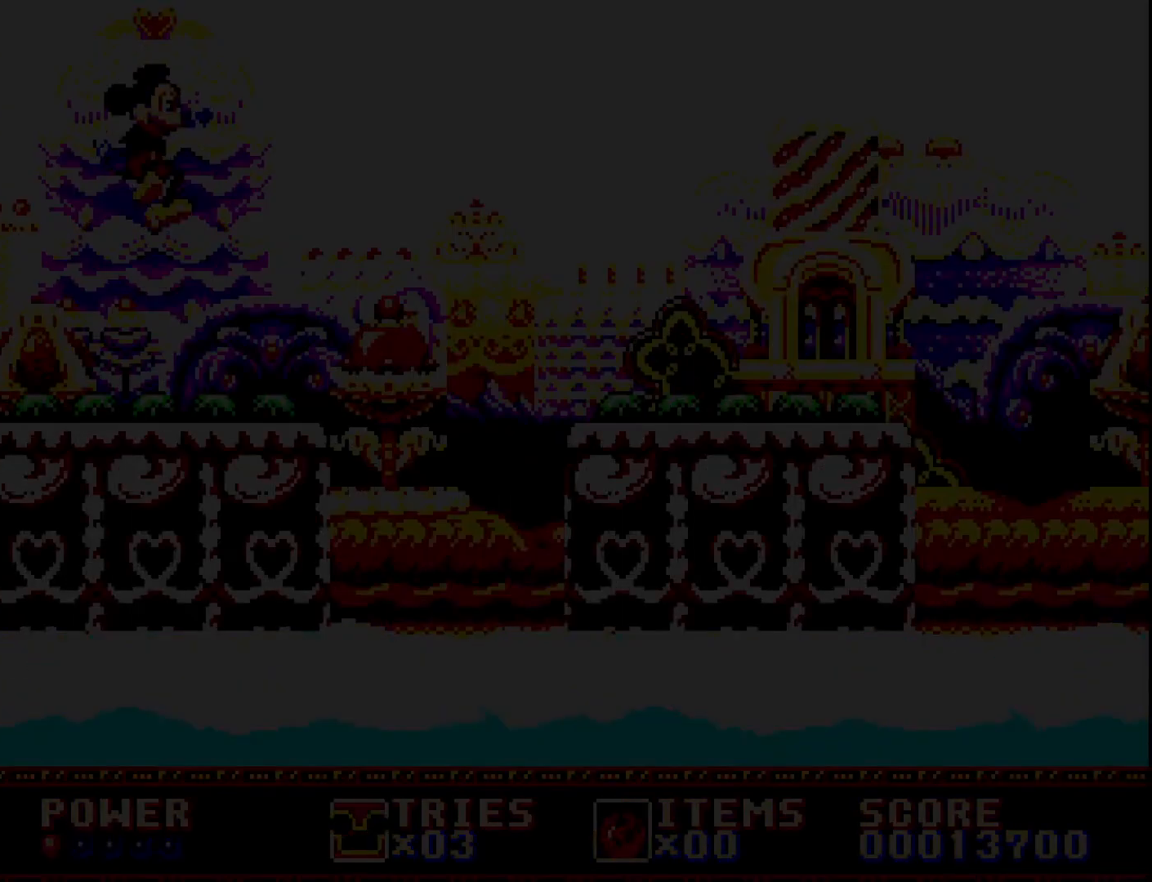
{"buttons": [], "right_stick": "center", "events": []}
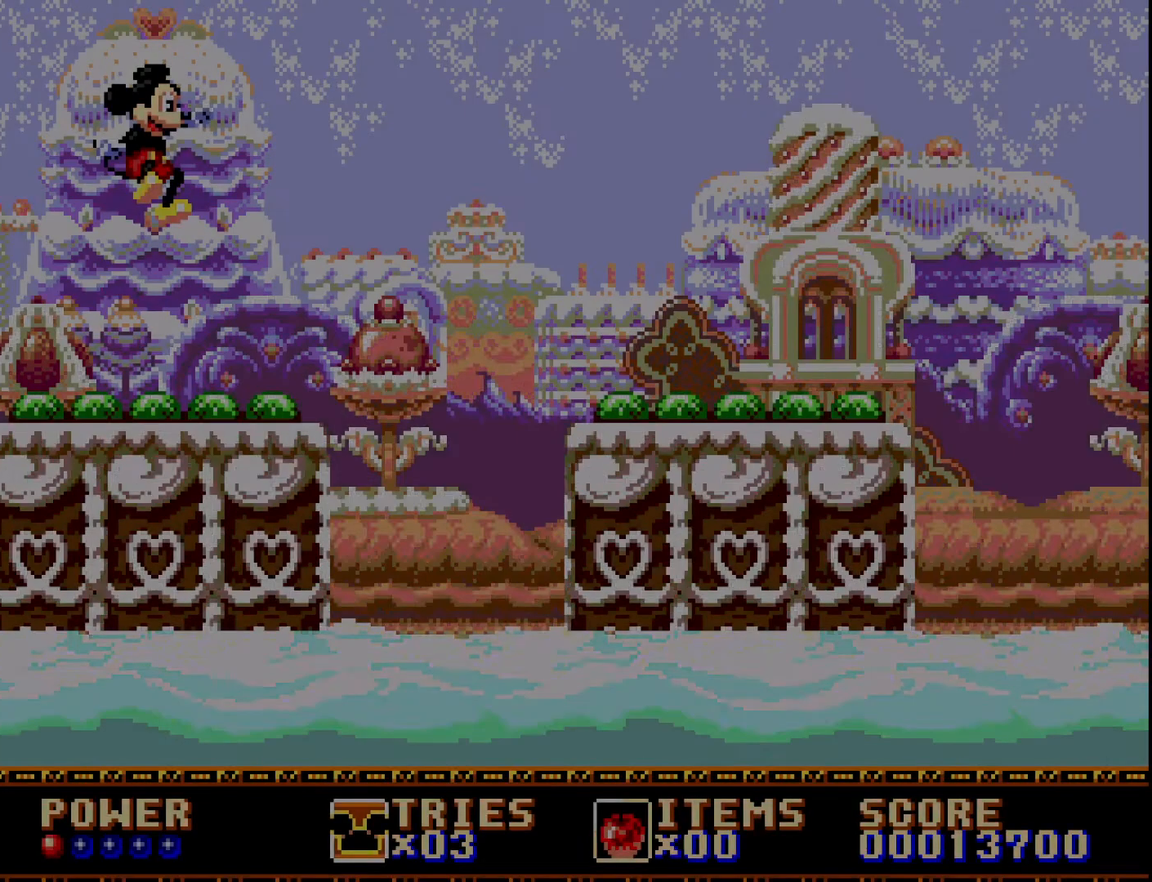
{"buttons": [], "right_stick": "center", "events": []}
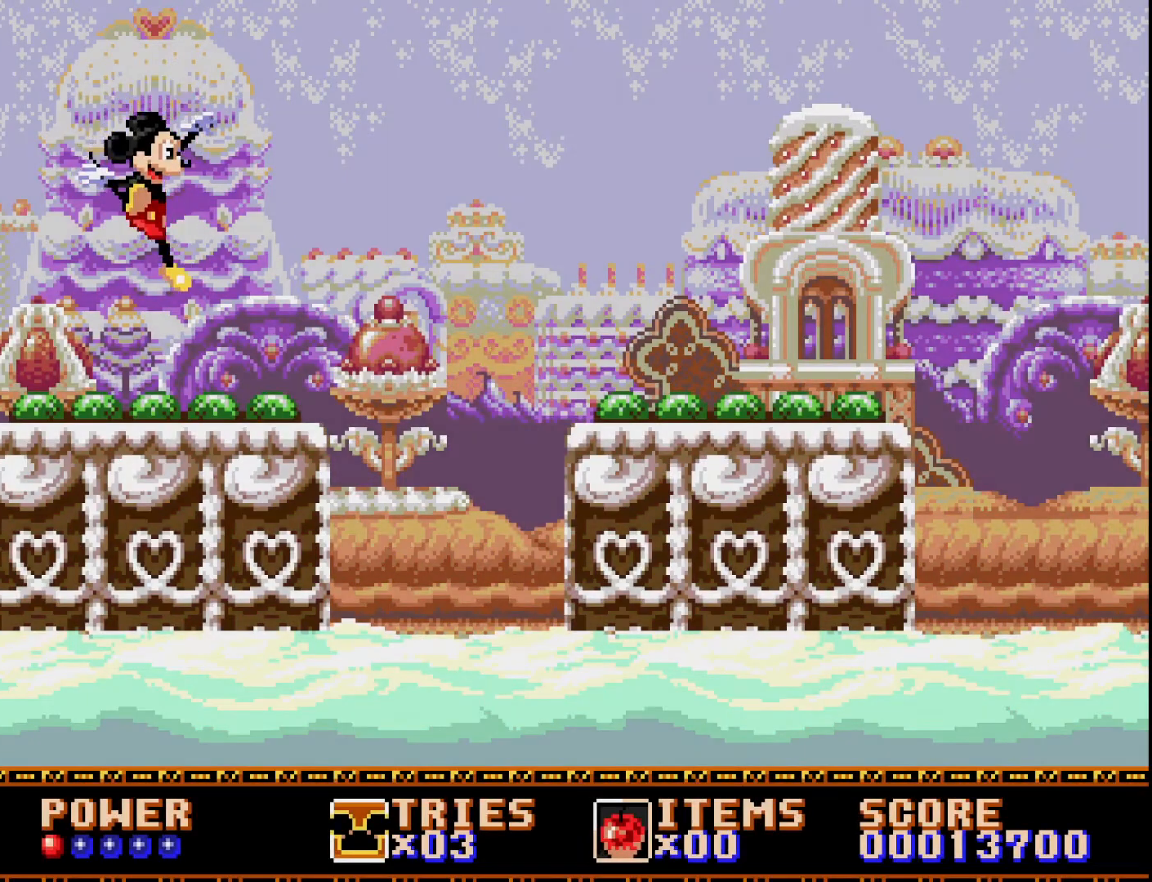
{"buttons": ["DPAD_RIGHT"], "right_stick": "center", "events": [[233, "DPAD_RIGHT", "down"]]}
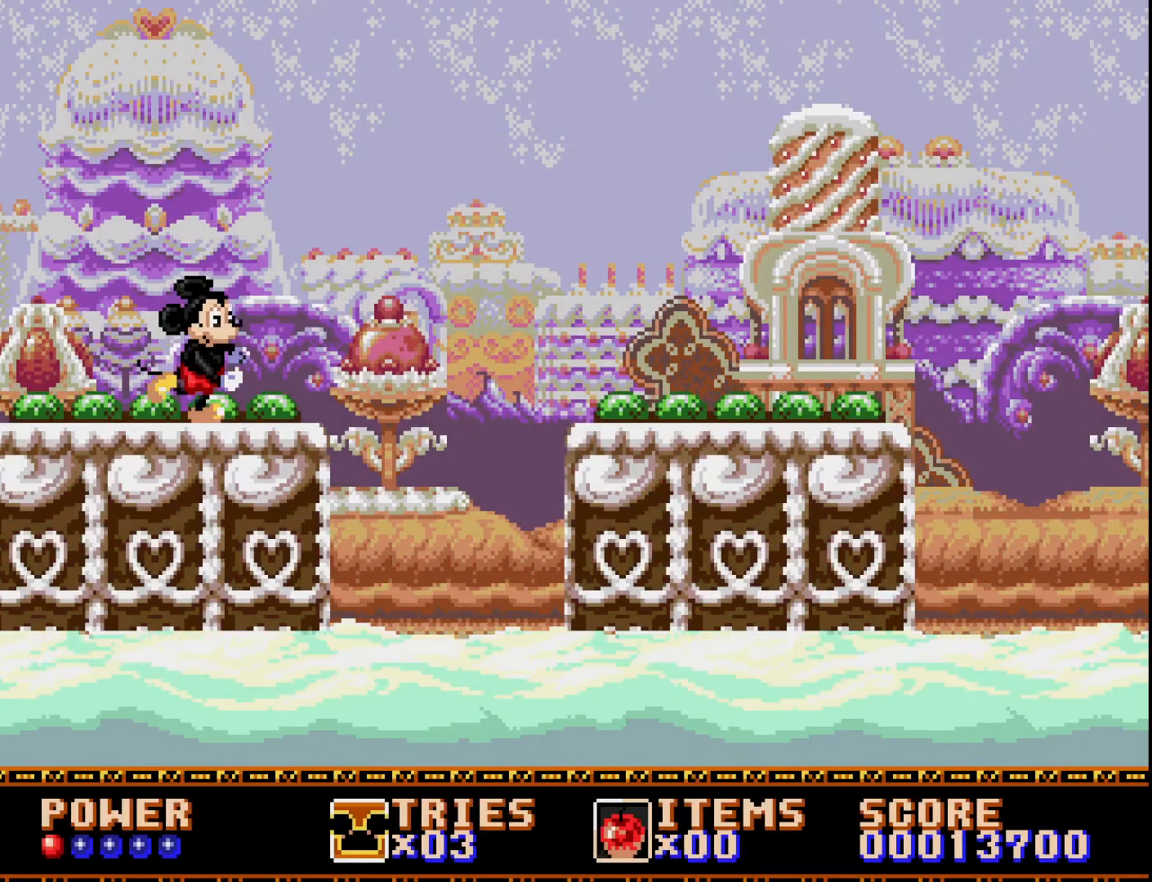
{"buttons": ["A", "DPAD_RIGHT"], "right_stick": "center", "events": [[233, "A", "down"]]}
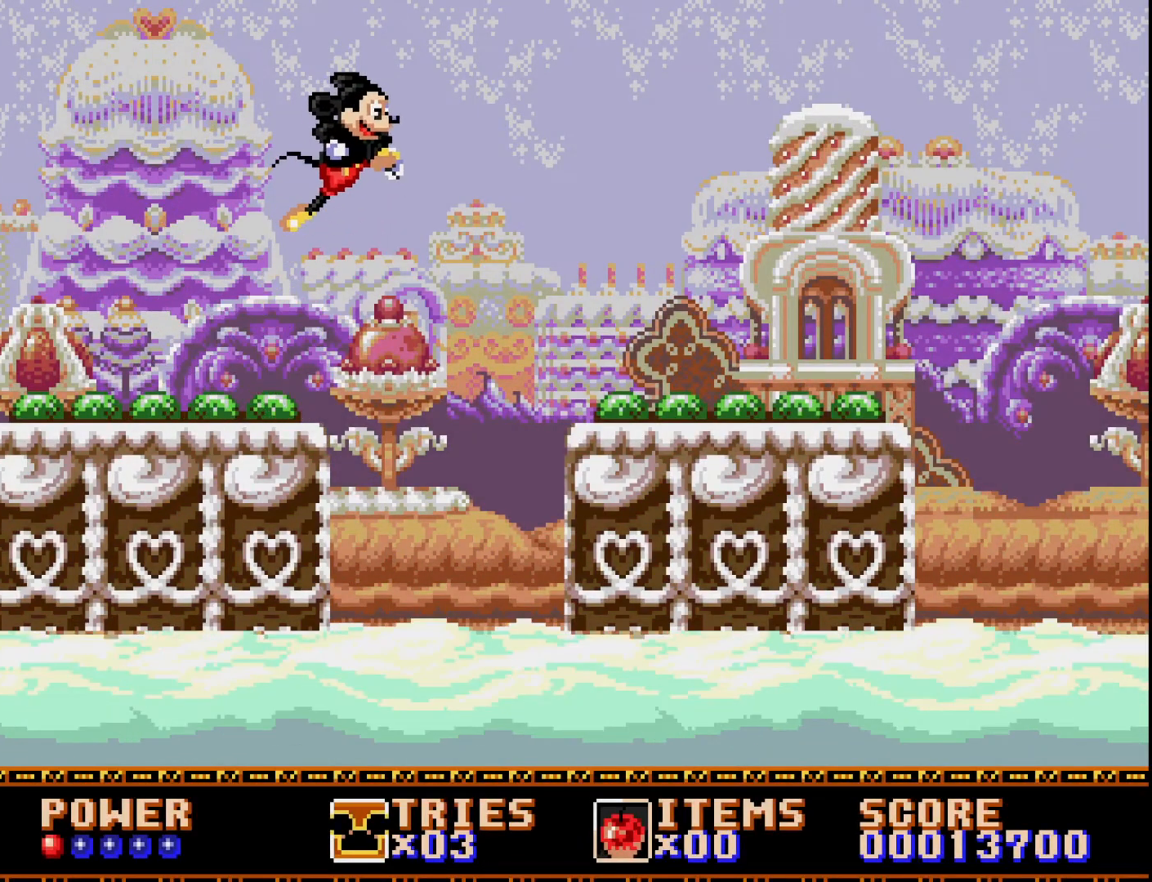
{"buttons": ["DPAD_RIGHT"], "right_stick": "center", "events": [[150, "A", "up"]]}
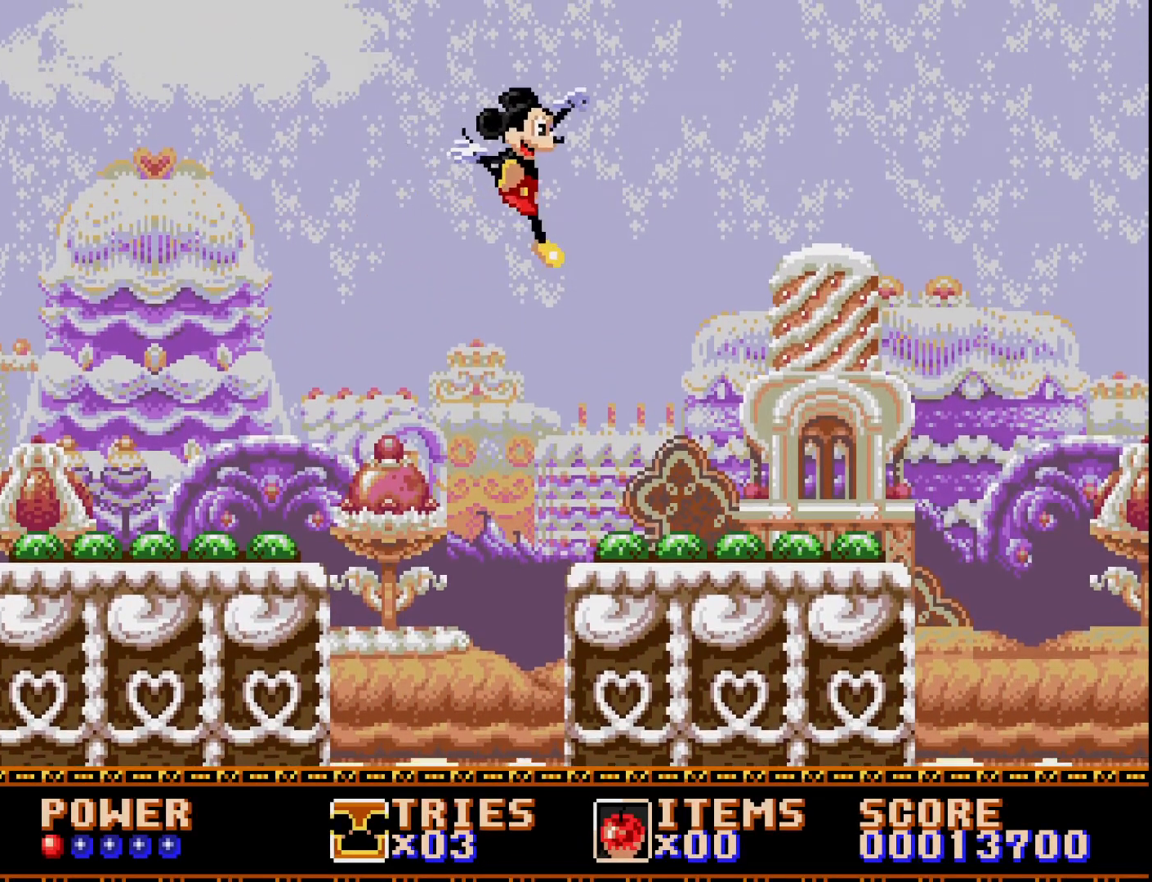
{"buttons": ["DPAD_RIGHT"], "right_stick": "center", "events": []}
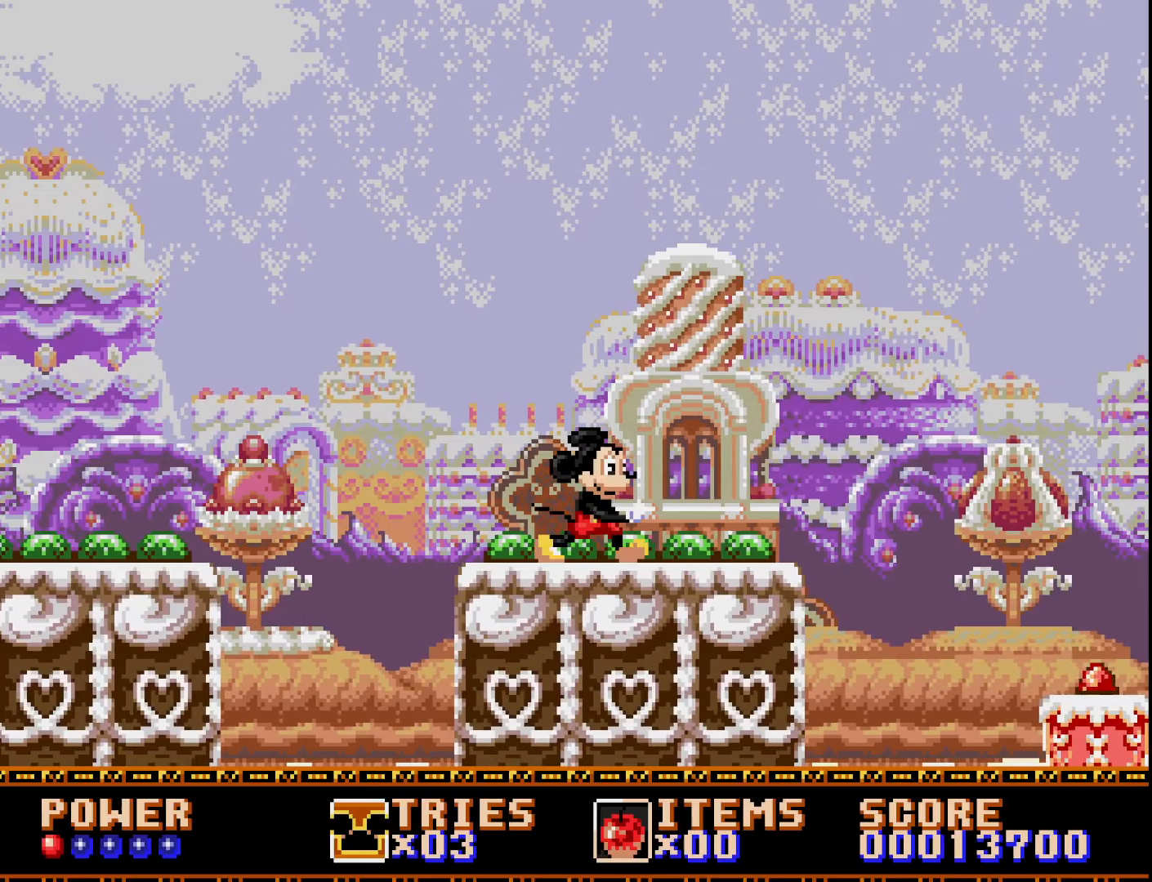
{"buttons": ["DPAD_RIGHT"], "right_stick": "center", "events": [[333, "DPAD_RIGHT", "up"], [467, "DPAD_RIGHT", "down"]]}